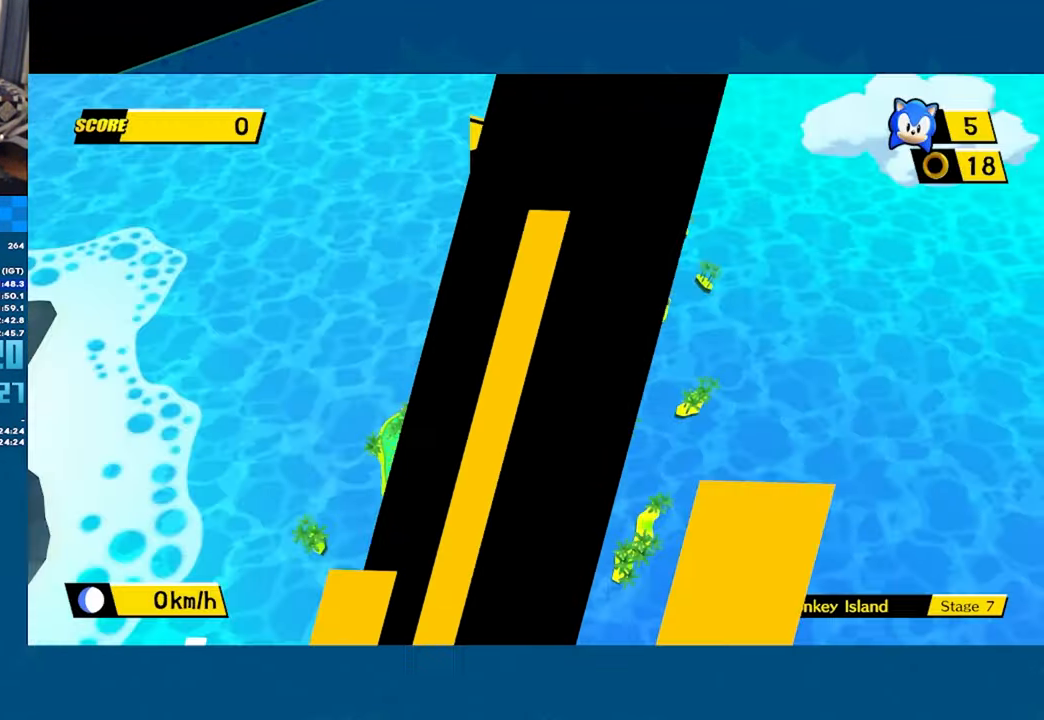
Gameplay with a controller (Xbox layout); each line is a JSON object with the inputs held at the frame after it. "button_events" lists button changes between this image and that frame as [ms after this image, input, new state], when the widget could be followed in between (sticks are given only as held states). Not read: R3 right_stick.
{"buttons": ["A"], "left_stick": "down-right", "button_events": []}
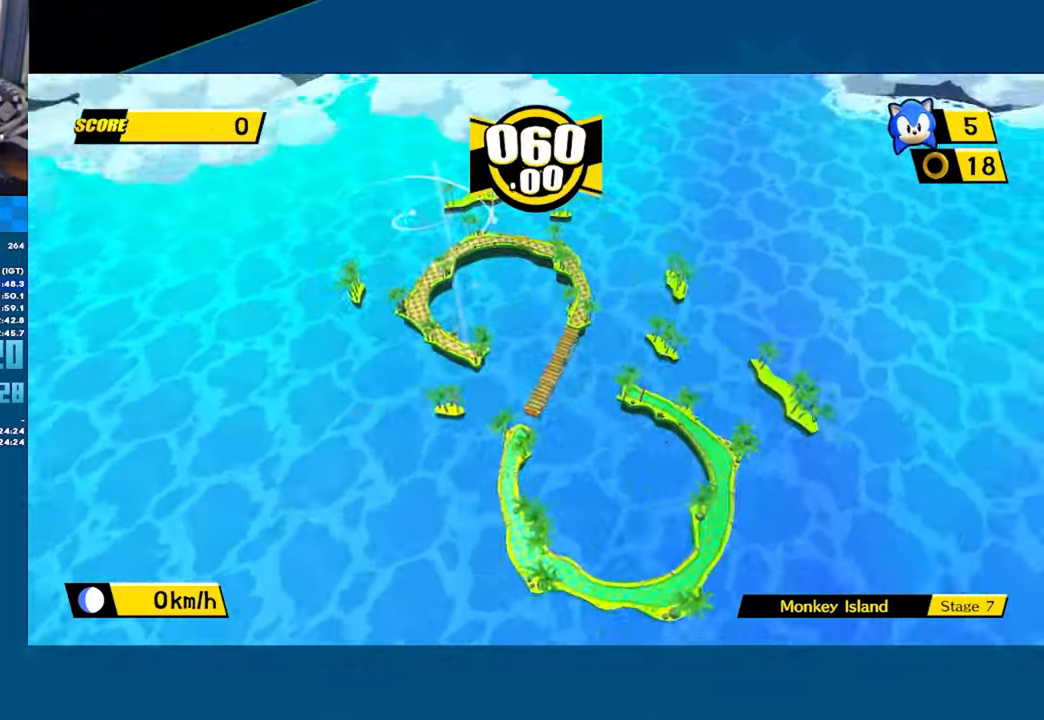
{"buttons": ["A"], "left_stick": "up-right", "button_events": []}
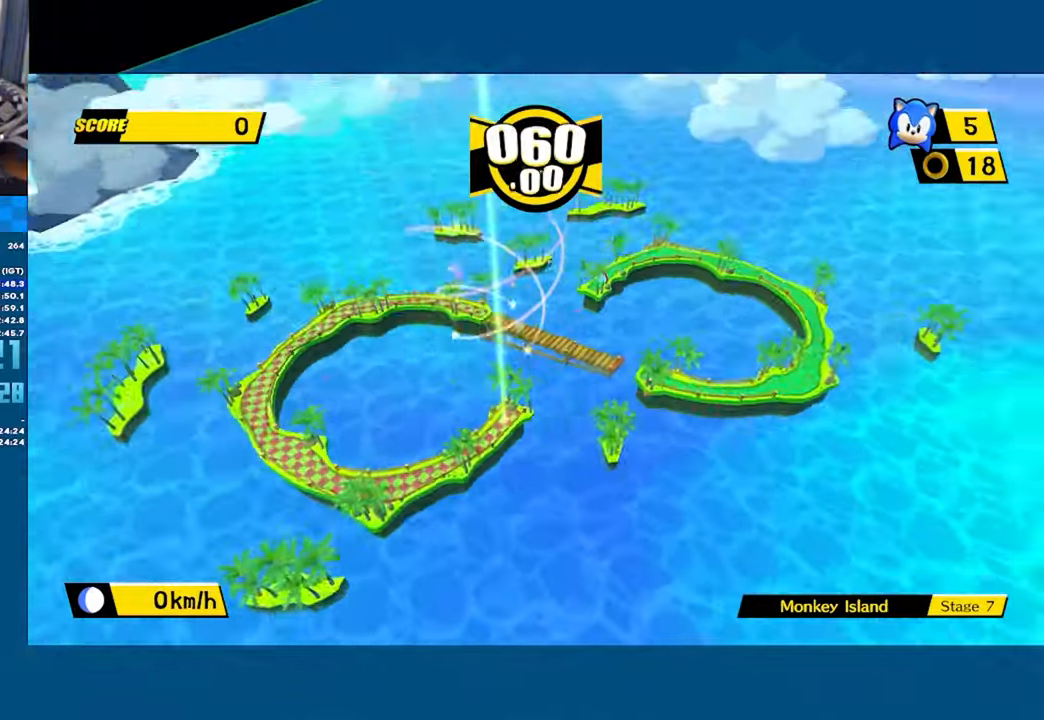
{"buttons": ["A"], "left_stick": "up-right", "button_events": []}
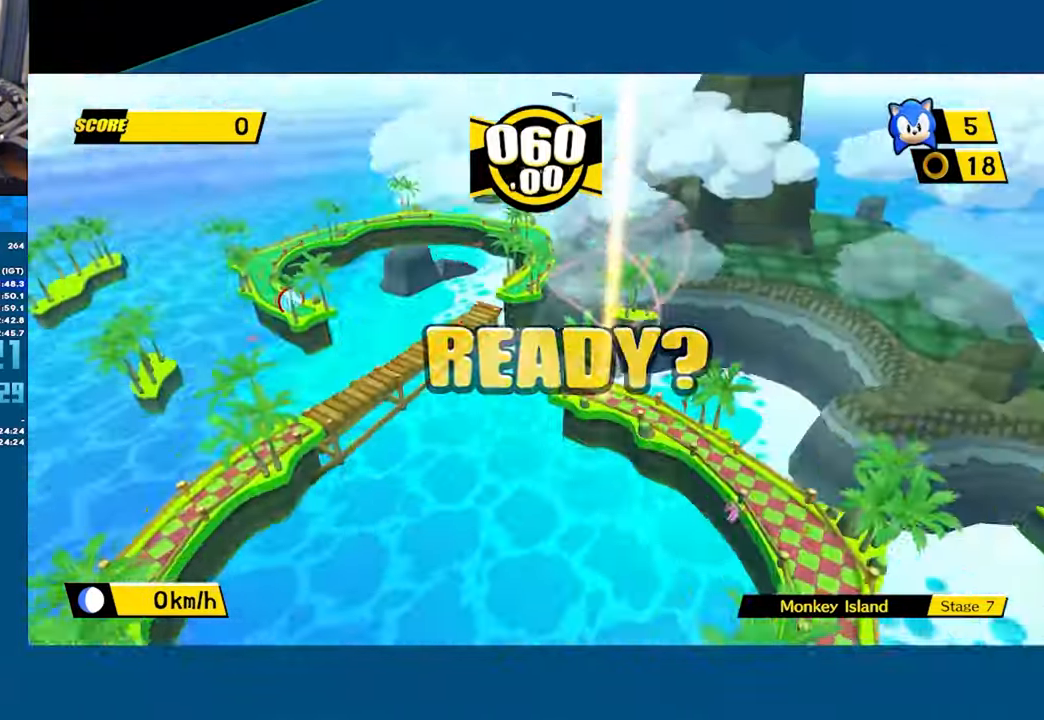
{"buttons": ["A"], "left_stick": "up", "button_events": []}
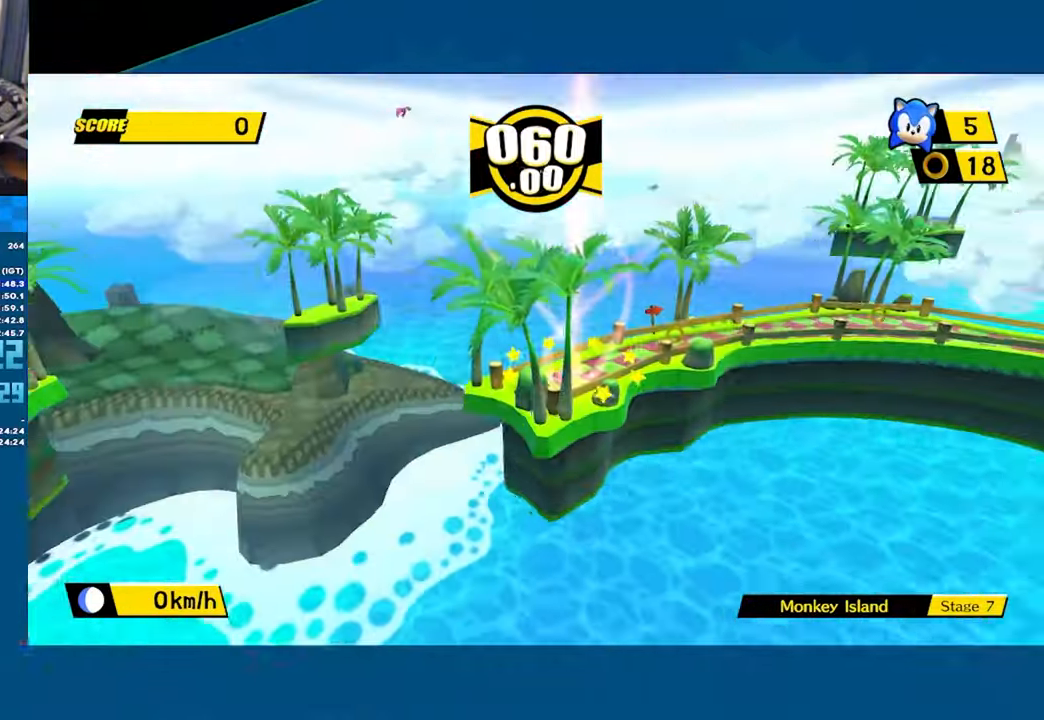
{"buttons": ["A"], "left_stick": "up-left", "button_events": []}
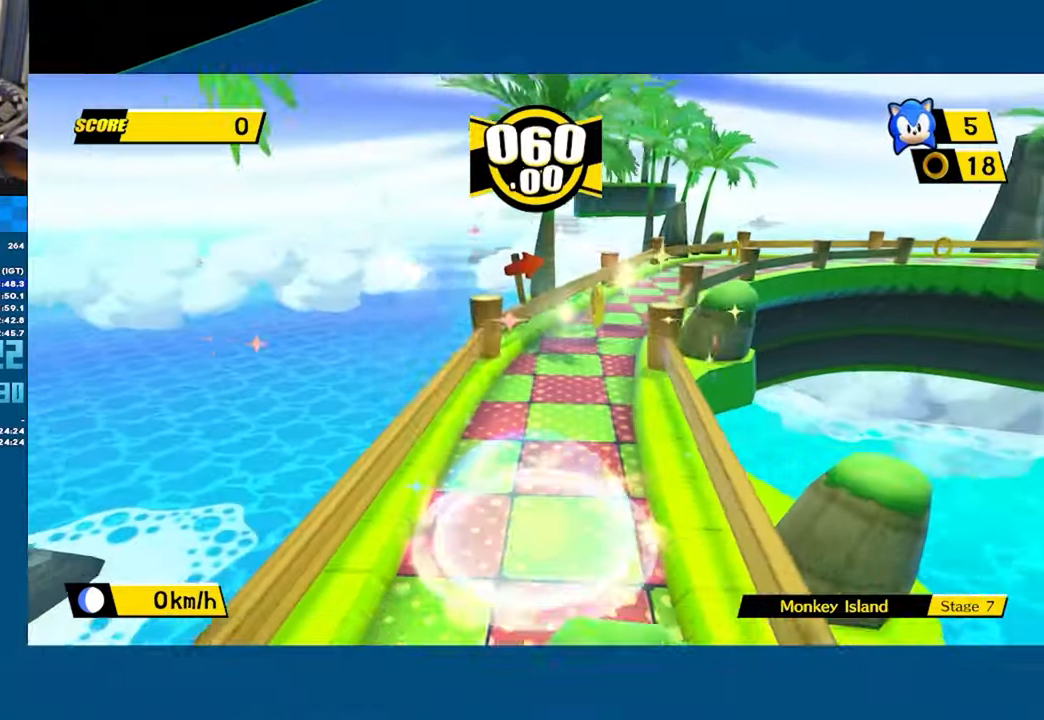
{"buttons": [], "left_stick": "up", "button_events": [[217, "A", "up"]]}
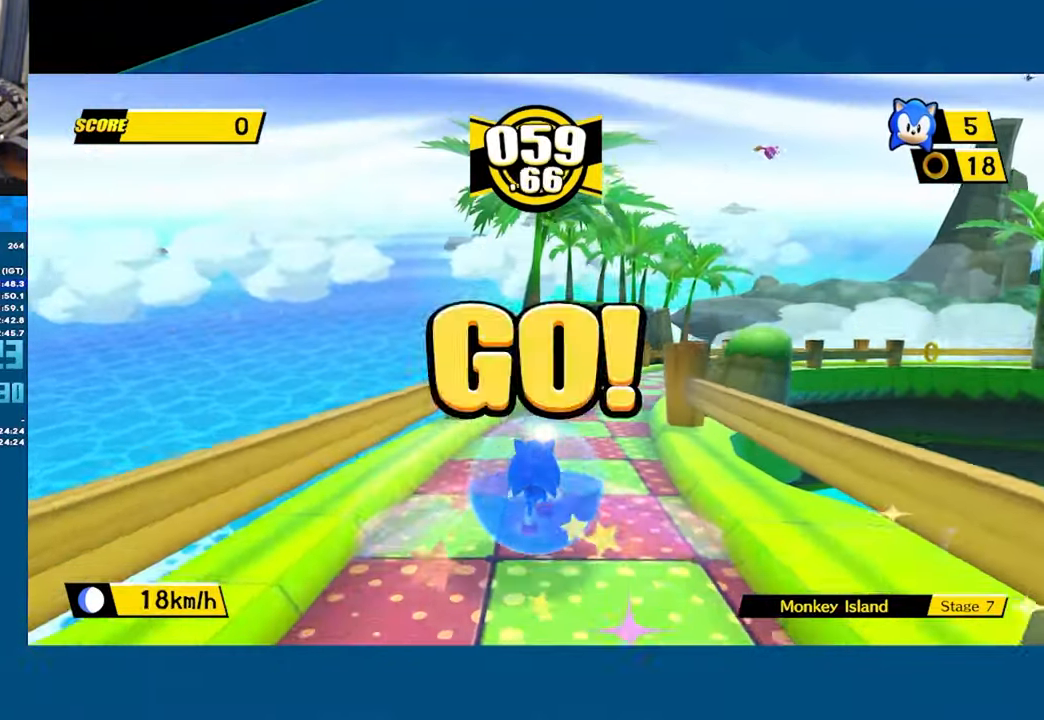
{"buttons": [], "left_stick": "up", "button_events": []}
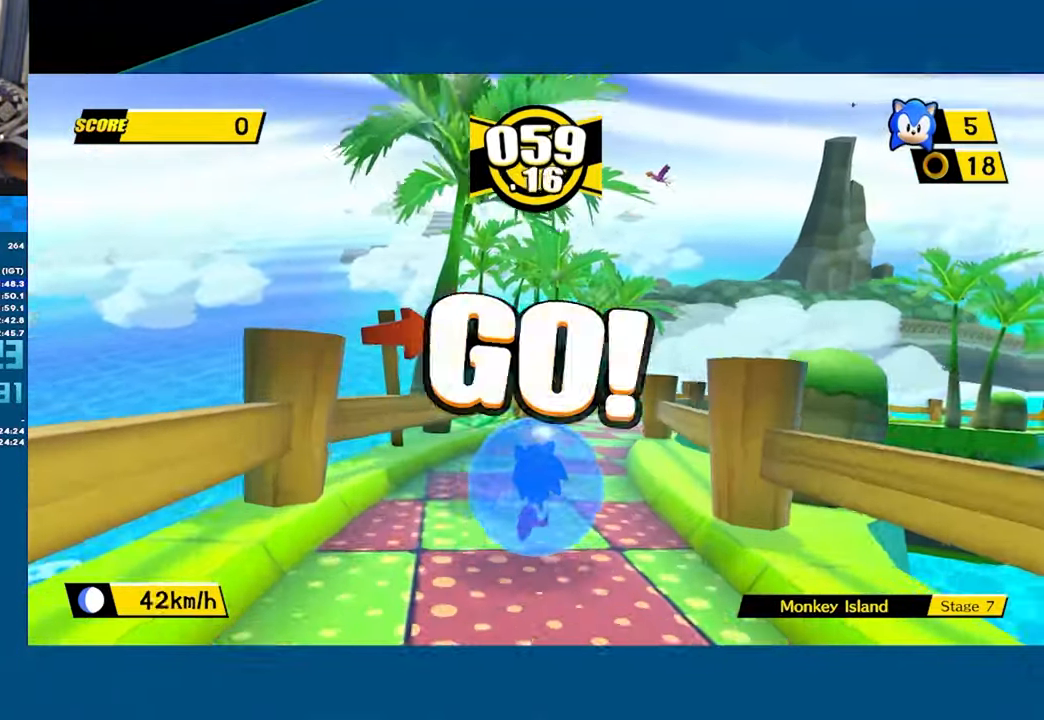
{"buttons": [], "left_stick": "up-right", "button_events": [[117, "A", "down"], [434, "A", "up"]]}
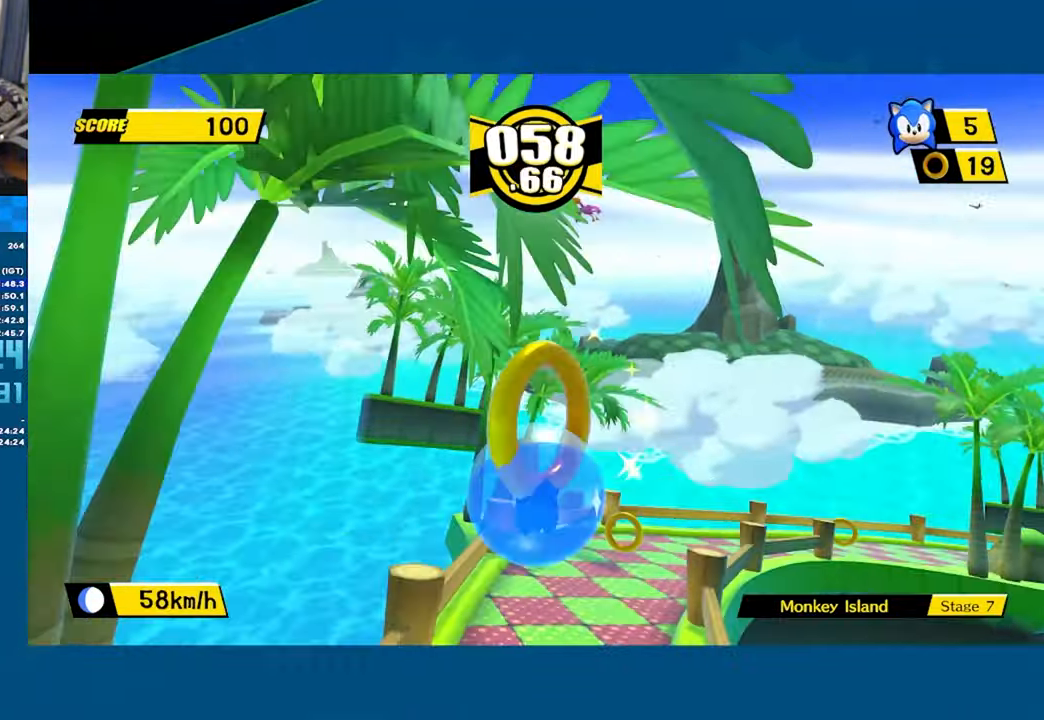
{"buttons": [], "left_stick": "down-right", "button_events": []}
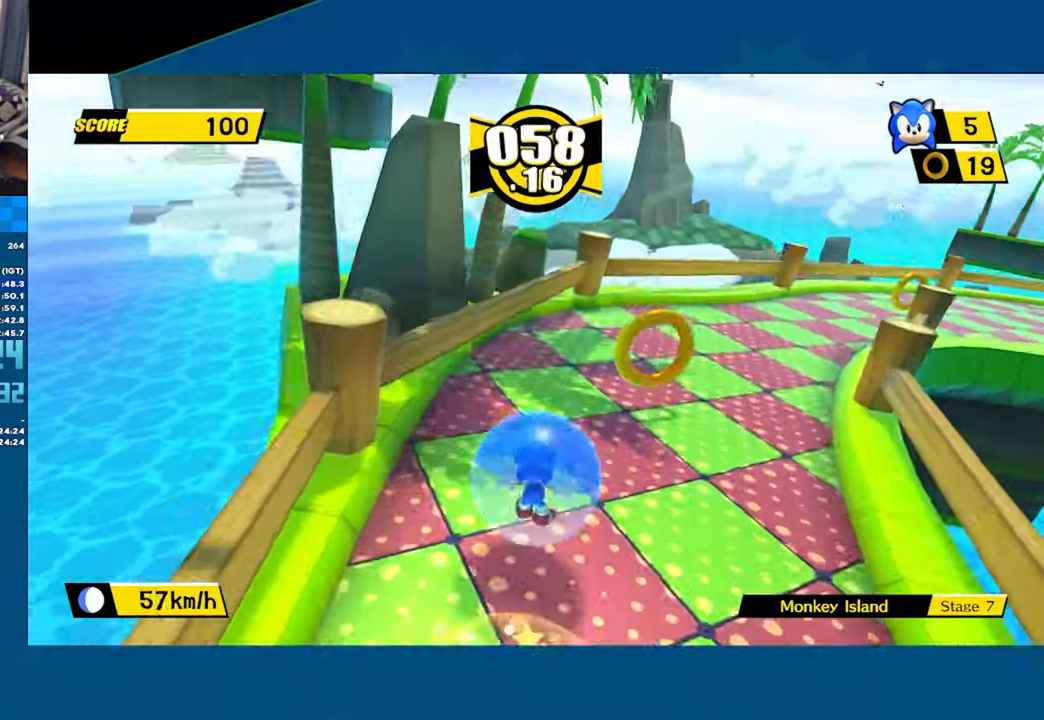
{"buttons": [], "left_stick": "down-right", "button_events": []}
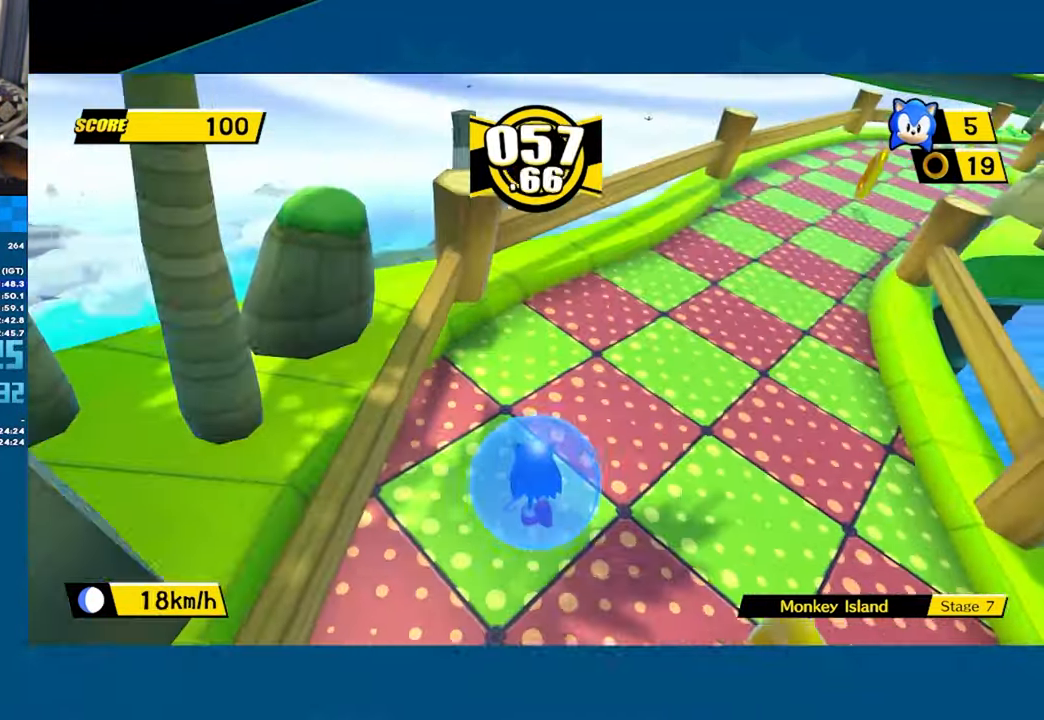
{"buttons": [], "left_stick": "down-right", "button_events": []}
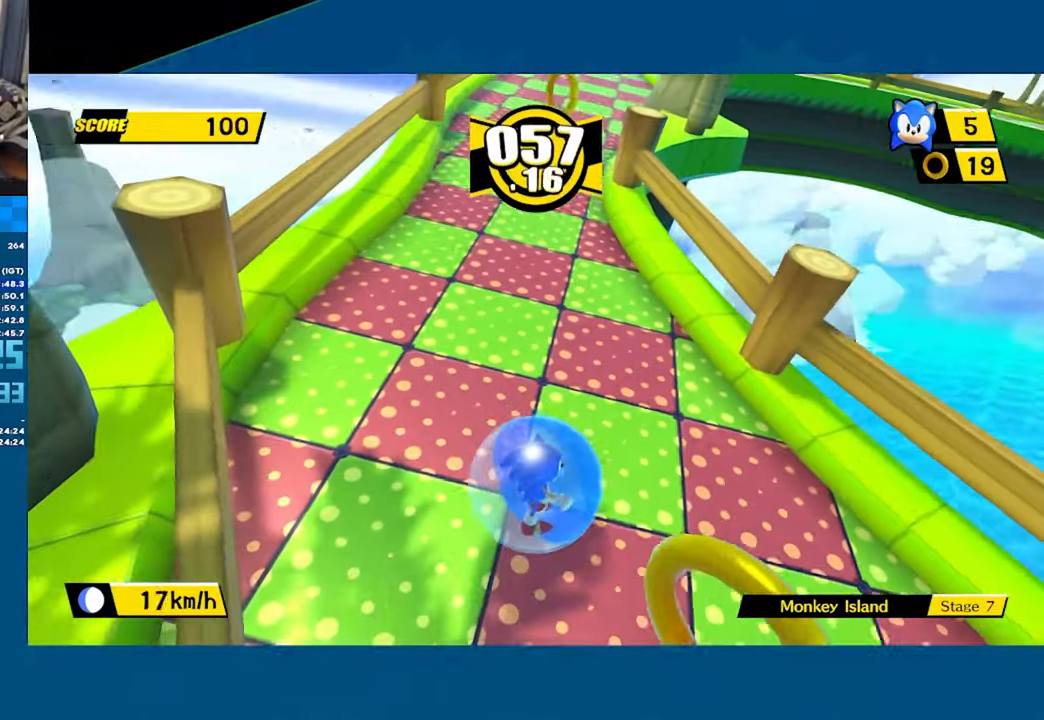
{"buttons": [], "left_stick": "up-right", "button_events": []}
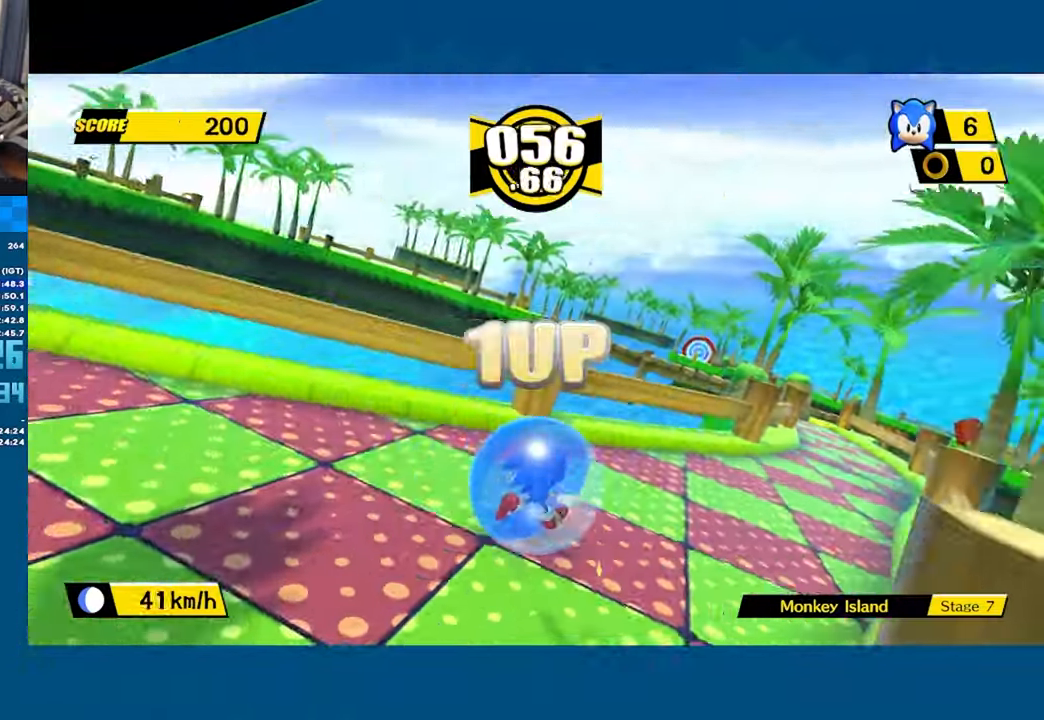
{"buttons": [], "left_stick": "up-left", "button_events": []}
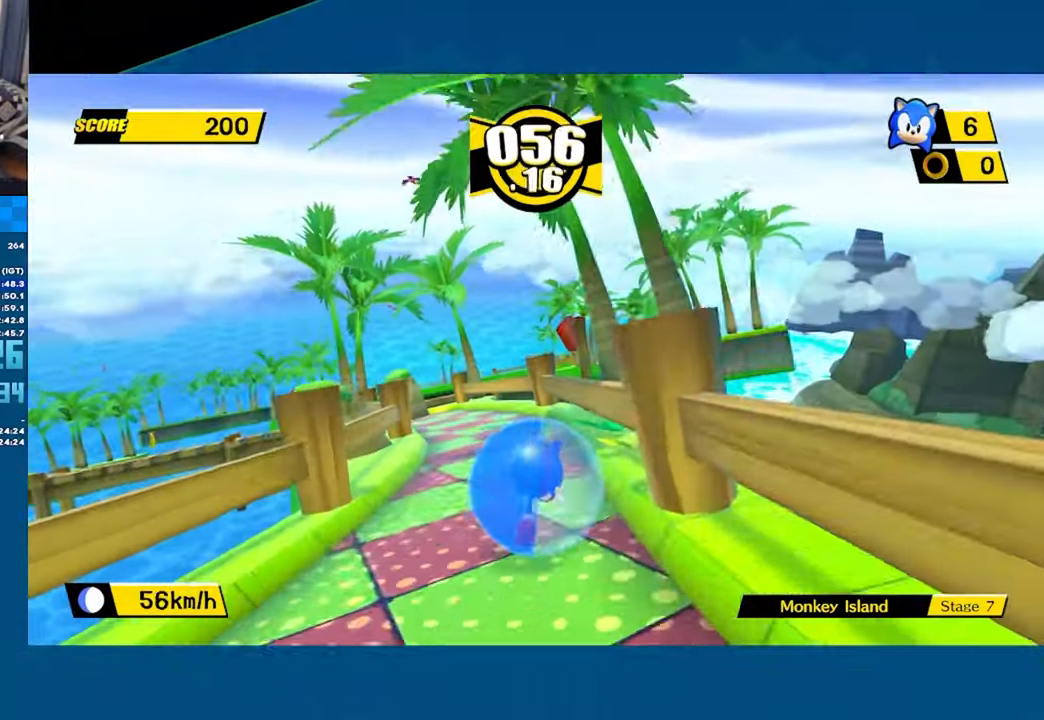
{"buttons": [], "left_stick": "up-left", "button_events": []}
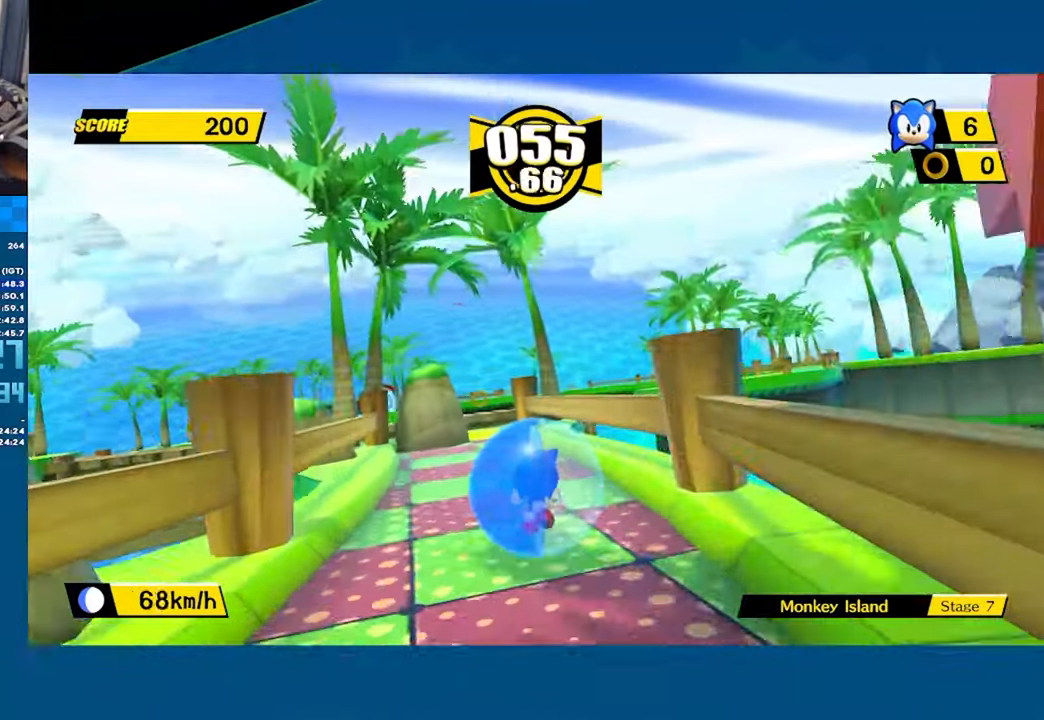
{"buttons": ["A"], "left_stick": "up-left", "button_events": [[416, "A", "down"]]}
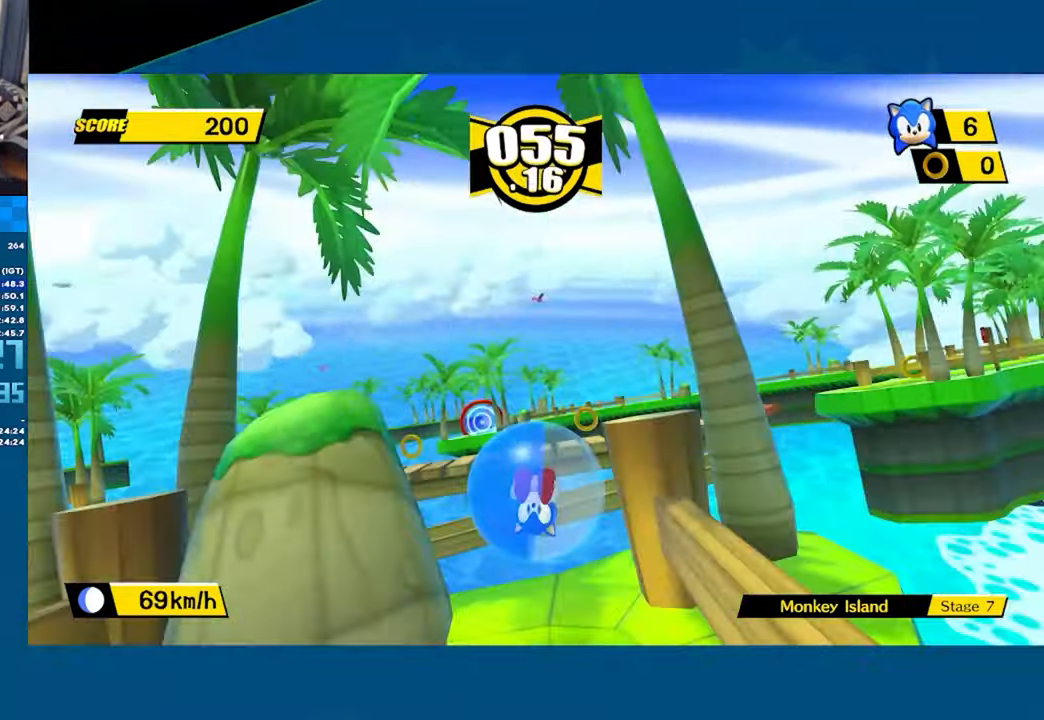
{"buttons": [], "left_stick": "up", "button_events": [[483, "A", "up"]]}
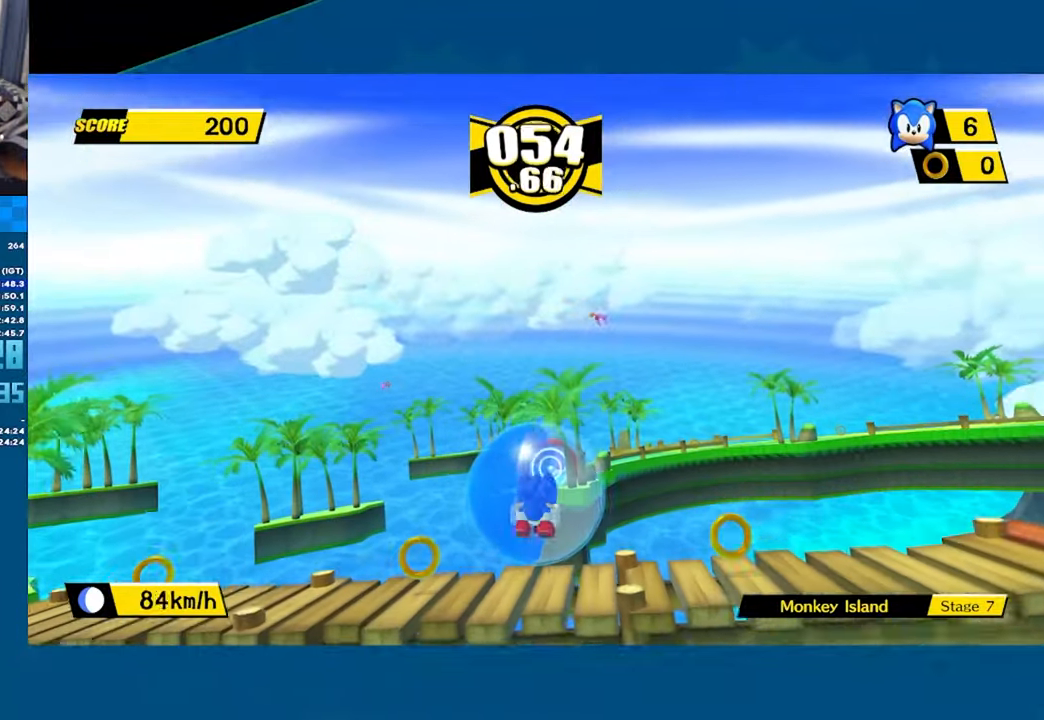
{"buttons": ["A"], "left_stick": "up", "button_events": [[466, "A", "down"]]}
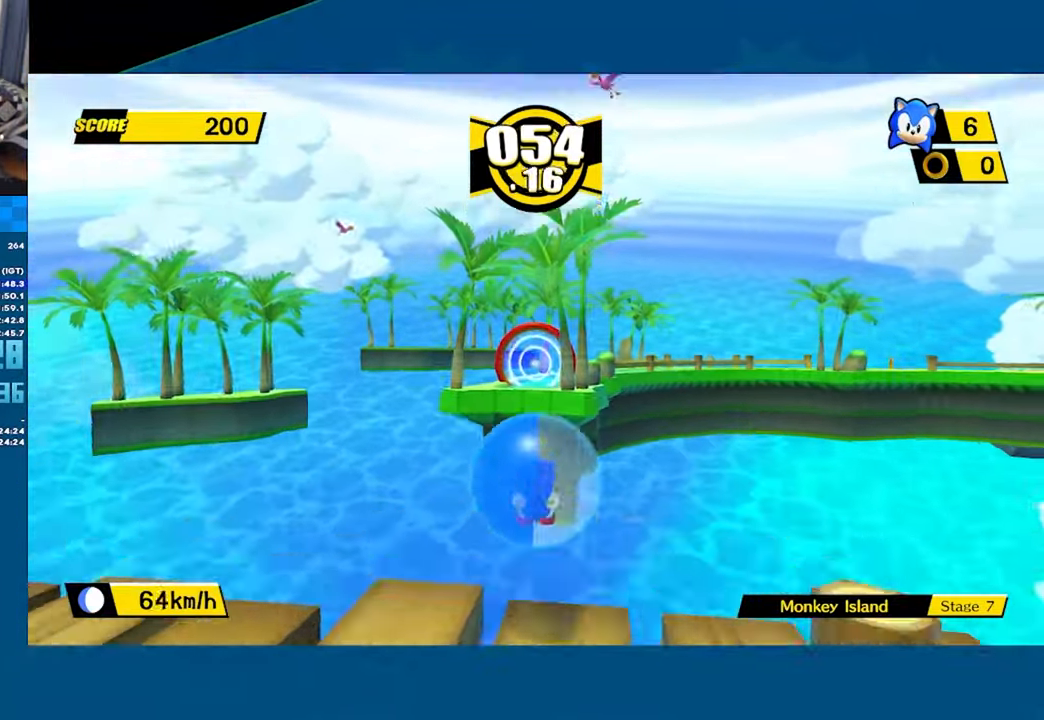
{"buttons": [], "left_stick": "up", "button_events": [[400, "A", "up"]]}
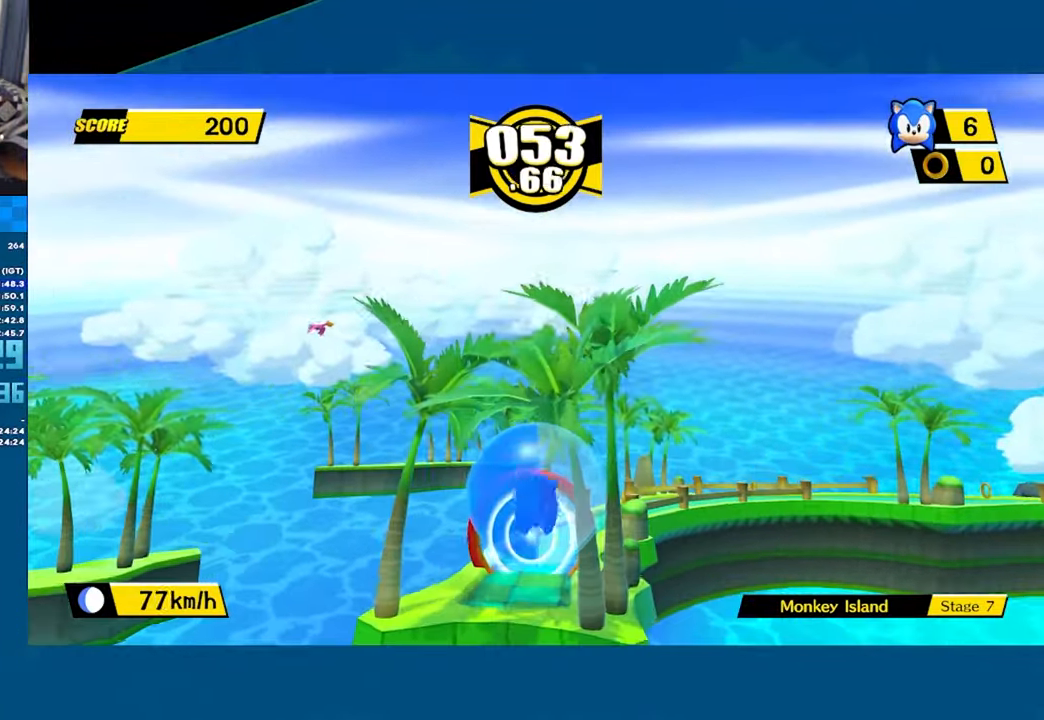
{"buttons": [], "left_stick": "up", "button_events": []}
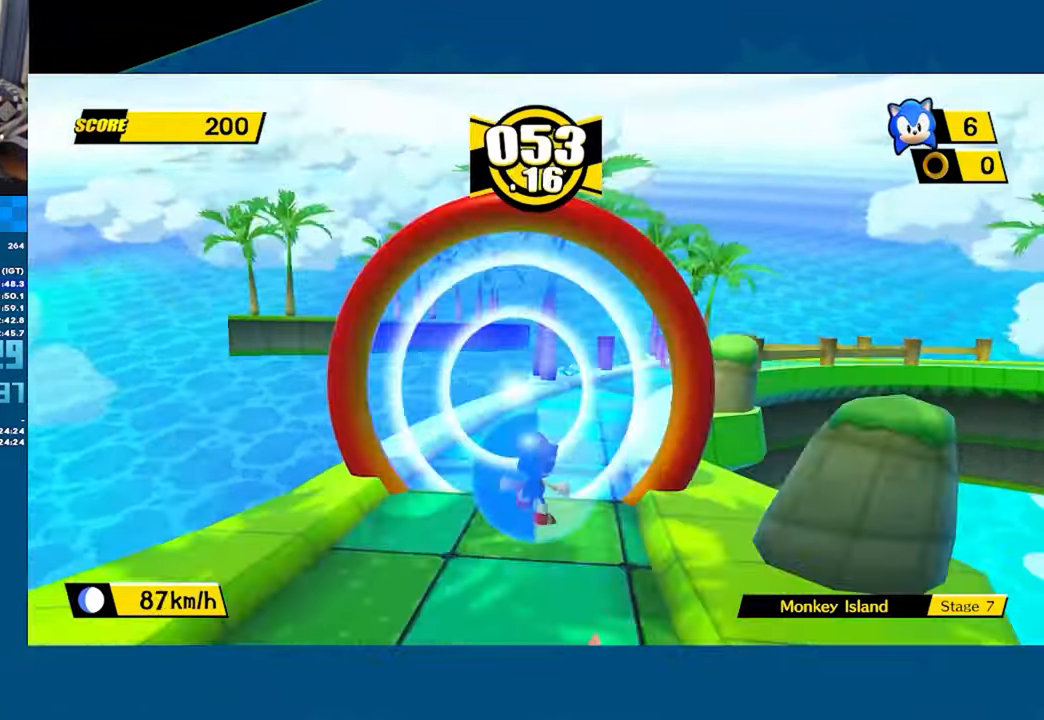
{"buttons": [], "left_stick": "center", "button_events": []}
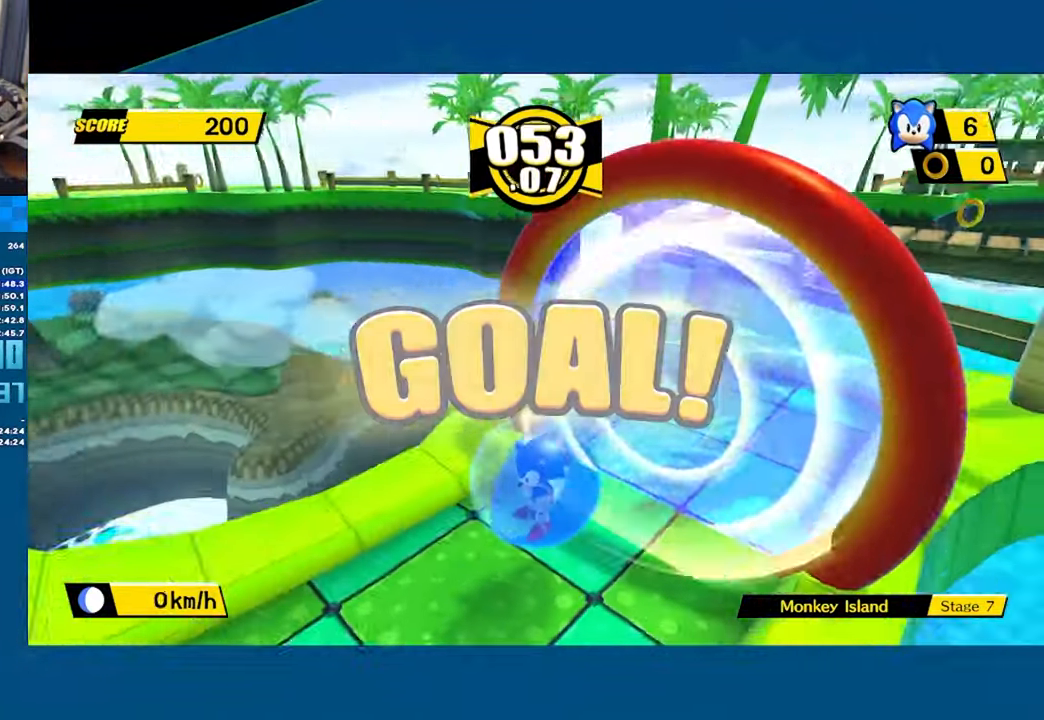
{"buttons": [], "left_stick": "center", "button_events": [[116, "A", "down"], [266, "A", "up"], [366, "A", "down"], [500, "A", "up"]]}
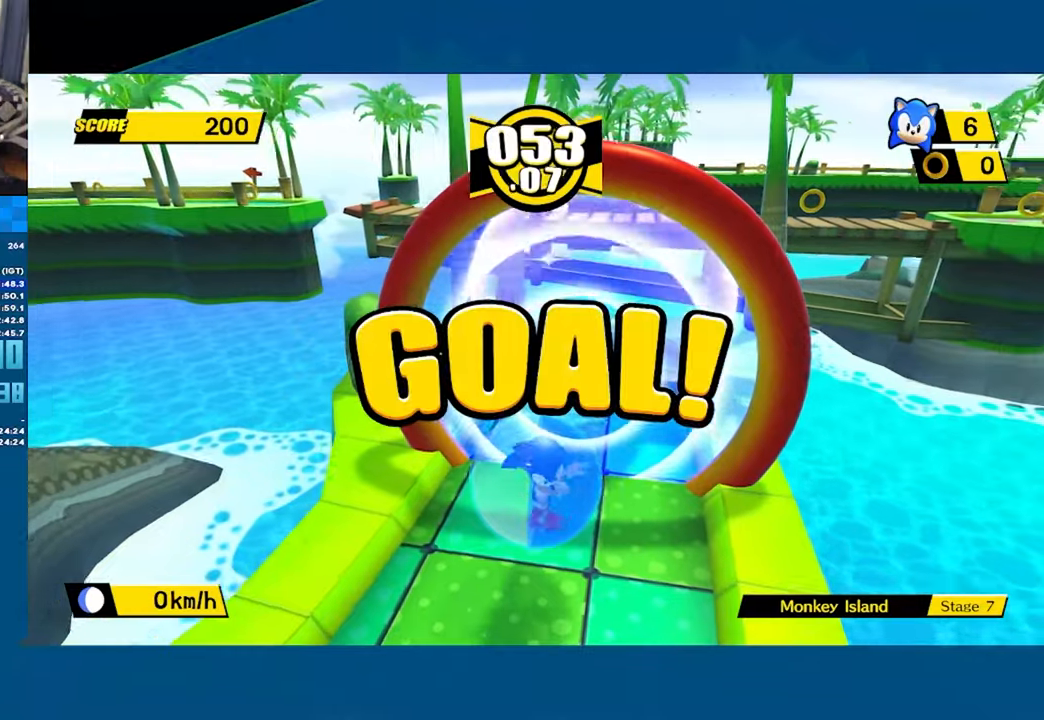
{"buttons": [], "left_stick": "center", "button_events": [[83, "A", "down"], [233, "A", "up"], [300, "A", "down"], [450, "A", "up"]]}
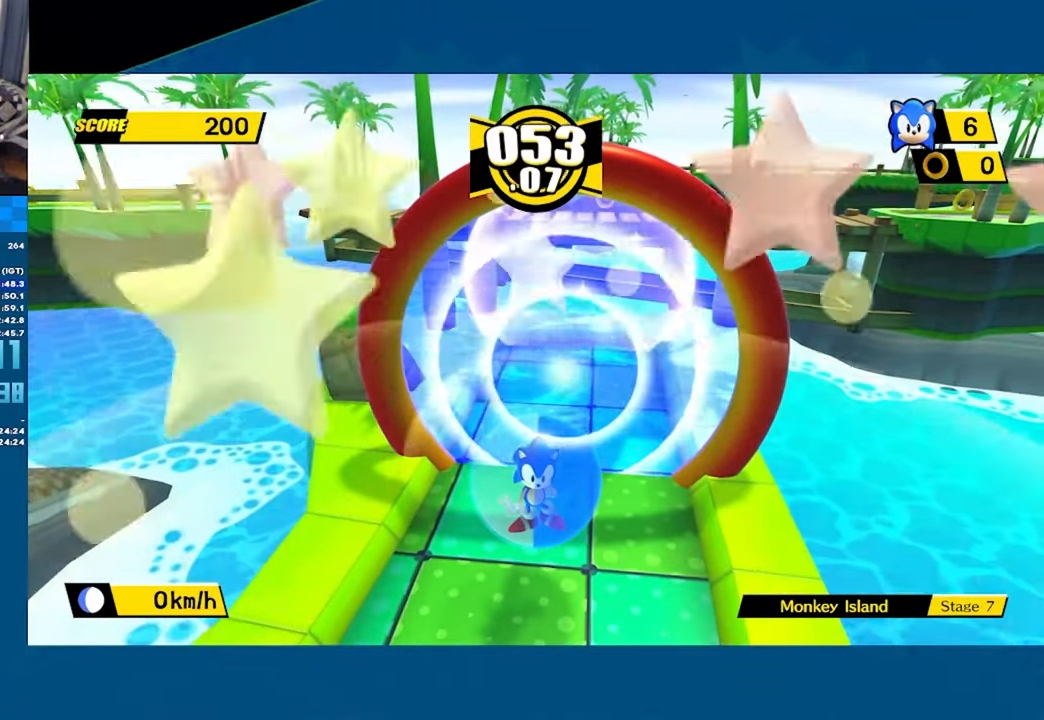
{"buttons": ["A"], "left_stick": "center", "button_events": [[33, "A", "down"], [200, "A", "up"], [250, "A", "down"], [400, "A", "up"], [483, "A", "down"]]}
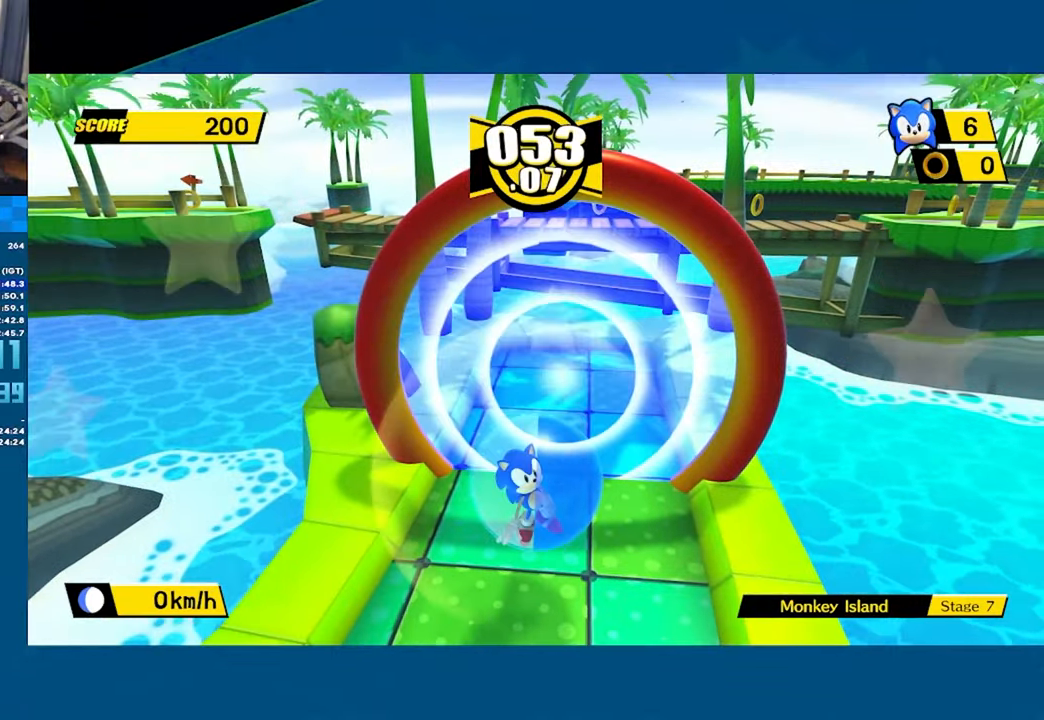
{"buttons": ["A"], "left_stick": "center", "button_events": [[133, "A", "up"], [200, "A", "down"], [317, "A", "up"], [417, "A", "down"]]}
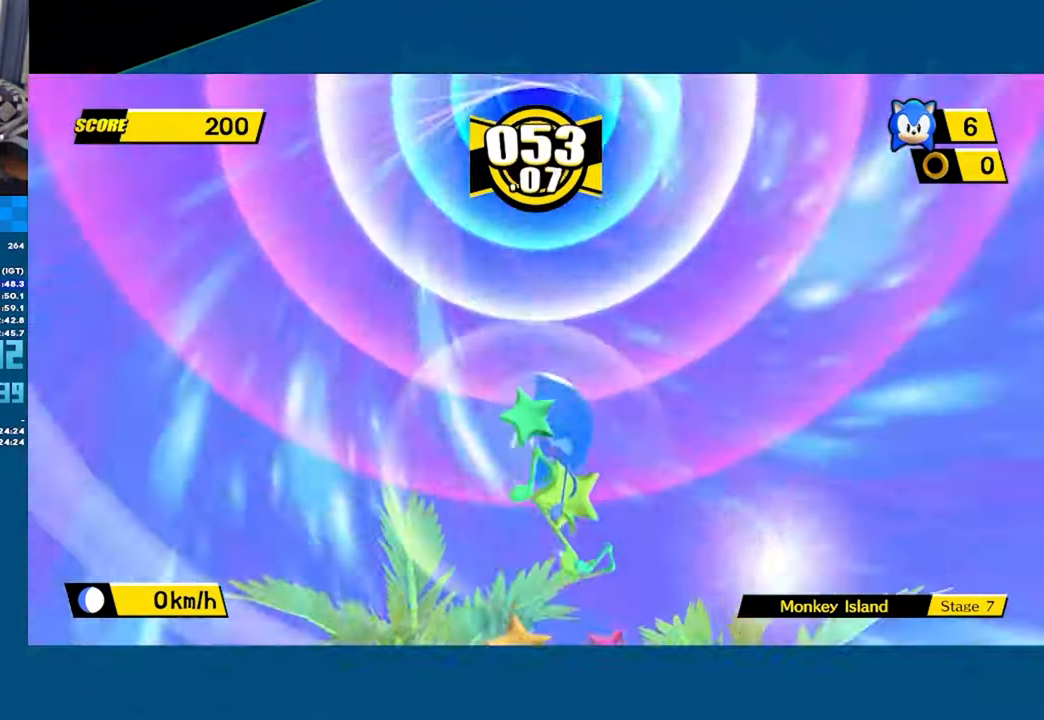
{"buttons": [], "left_stick": "center", "button_events": [[50, "A", "up"], [117, "A", "down"], [250, "A", "up"], [317, "A", "down"], [450, "A", "up"]]}
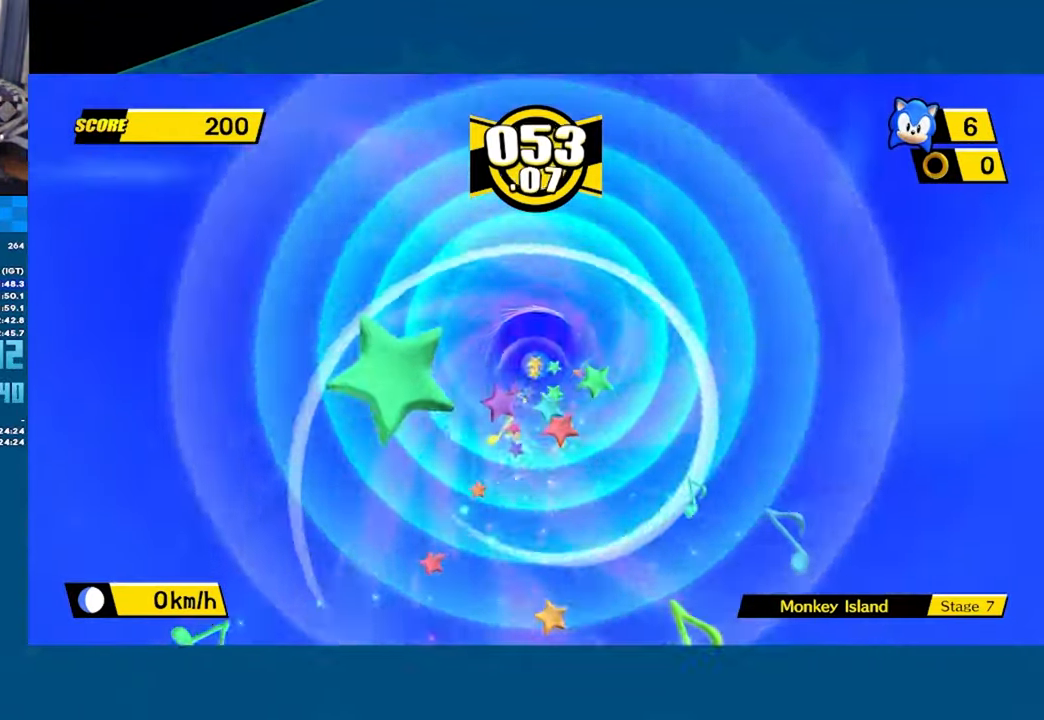
{"buttons": ["A"], "left_stick": "center", "button_events": [[50, "A", "down"], [183, "A", "up"], [250, "A", "down"], [317, "A", "up"], [383, "A", "down"]]}
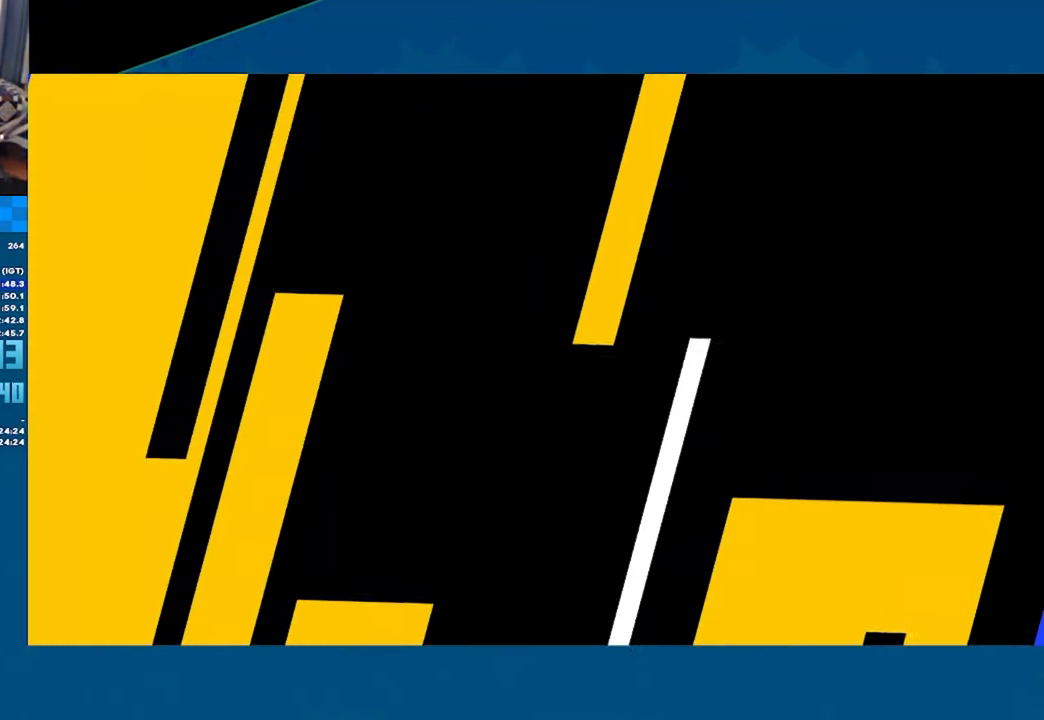
{"buttons": ["A"], "left_stick": "center", "button_events": []}
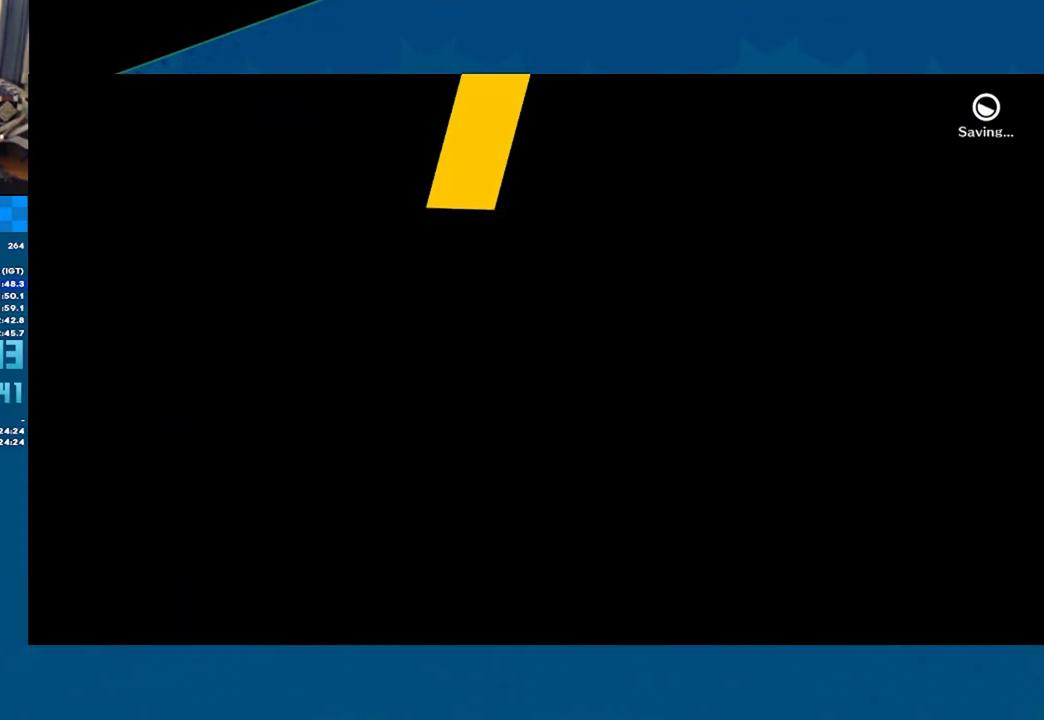
{"buttons": ["A"], "left_stick": "up", "button_events": []}
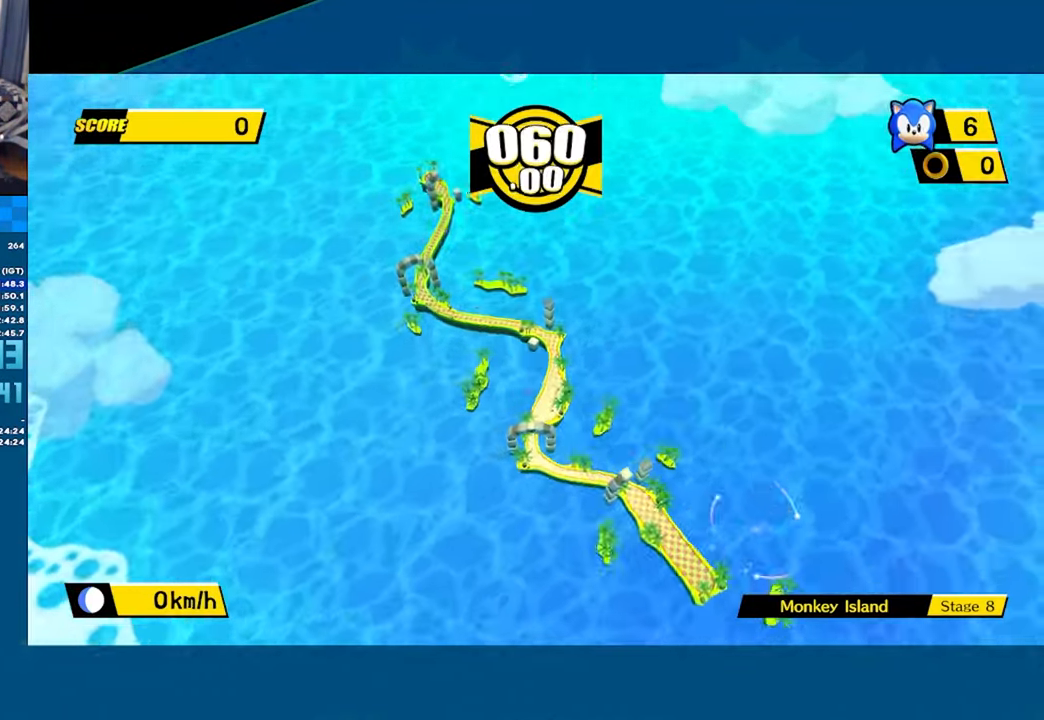
{"buttons": ["A"], "left_stick": "up", "button_events": []}
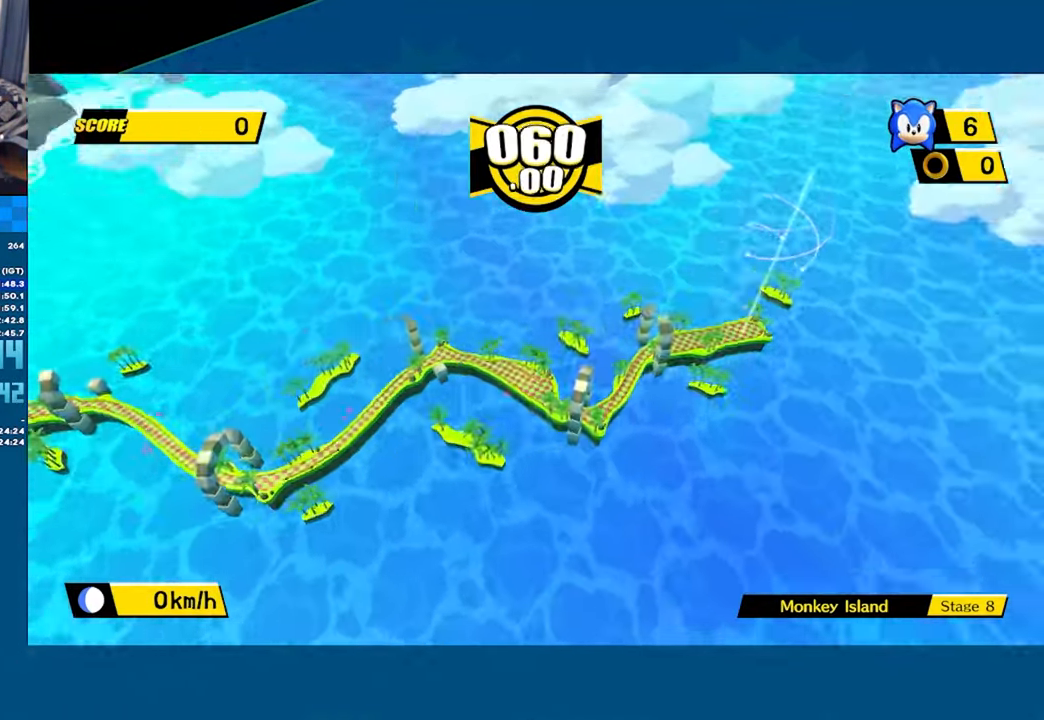
{"buttons": ["A"], "left_stick": "up", "button_events": []}
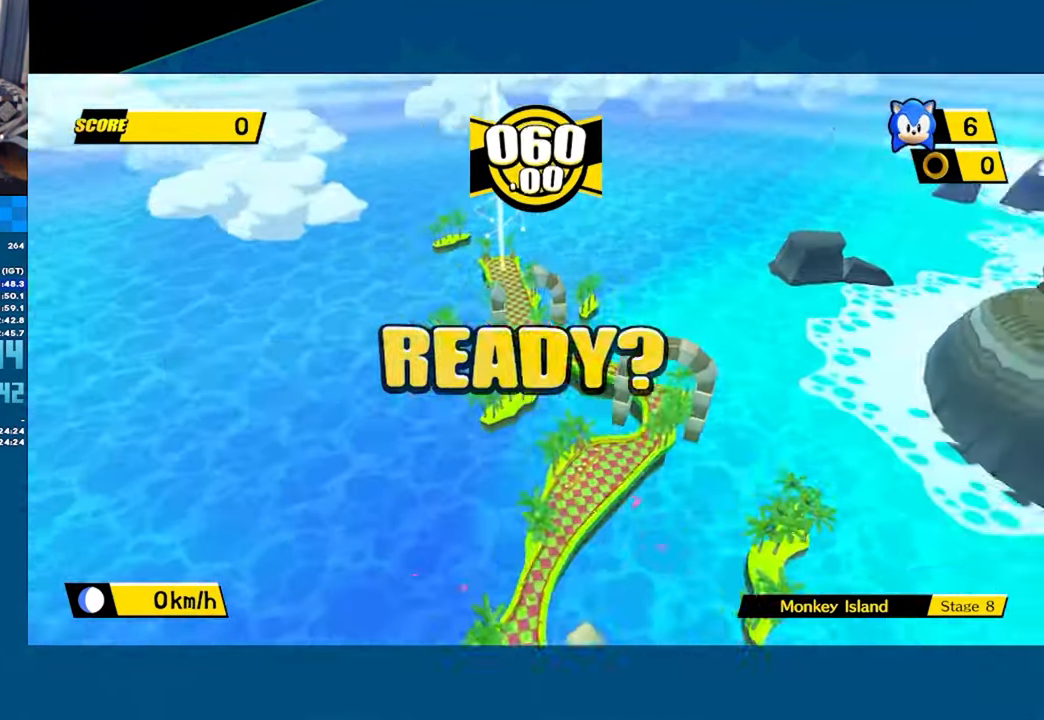
{"buttons": ["A"], "left_stick": "up", "button_events": []}